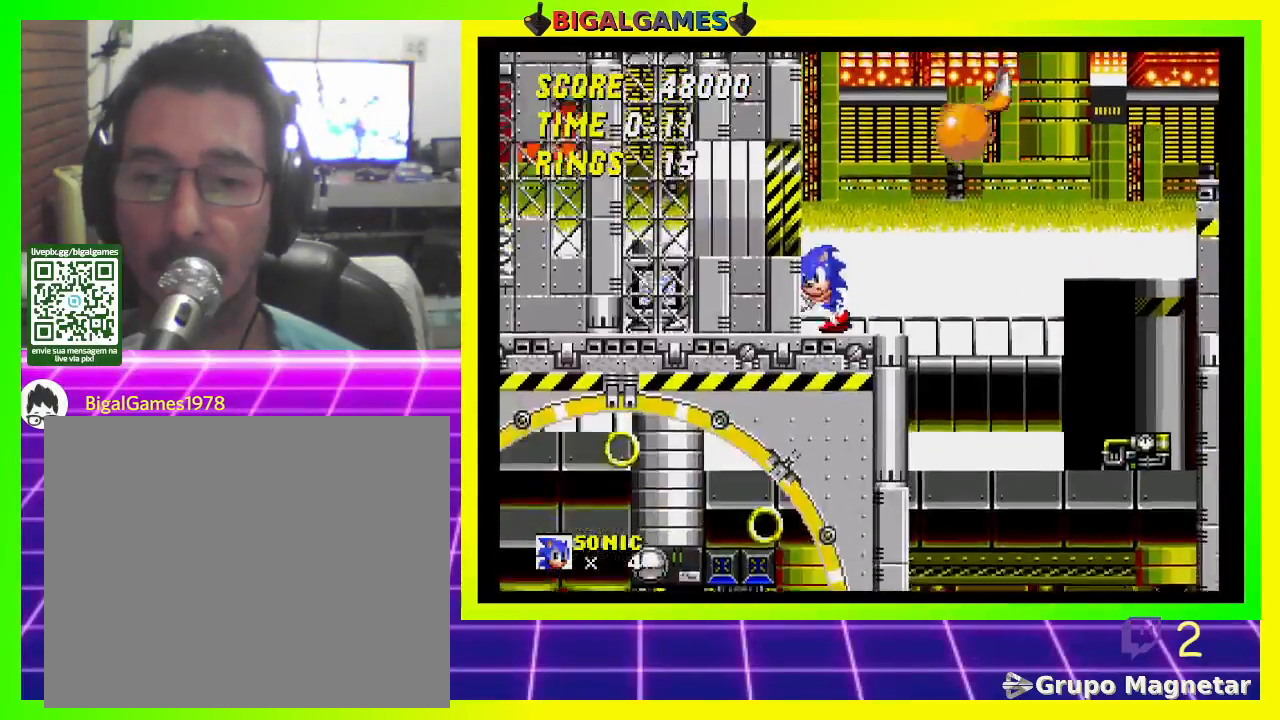
Gameplay with a controller (PlayStation layout); each line is a JSON object with the inputs held at the frame after it. "events" lists button and stick changes between this image and that frame as [ms after this image, input, new state], when the widget could be followed in between.
{"buttons": ["DPAD_LEFT"], "left_stick": "center", "right_stick": "center", "events": [[67, "CROSS", "up"]]}
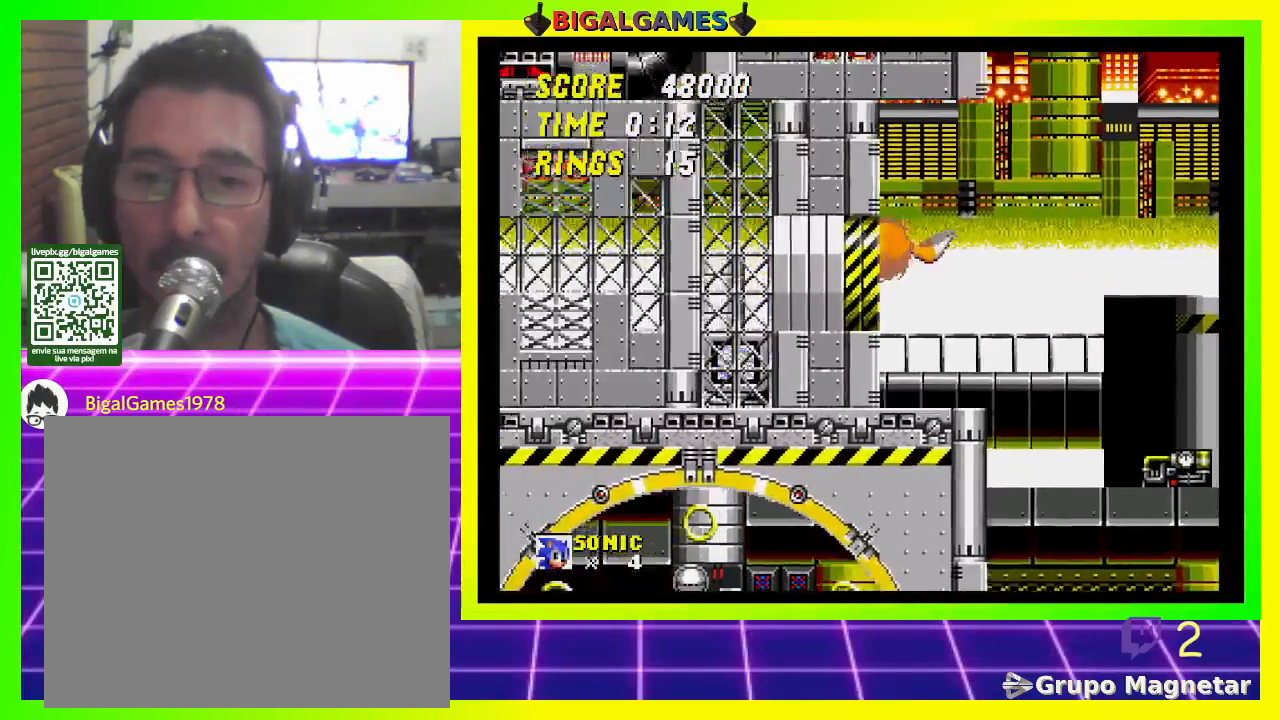
{"buttons": [], "left_stick": "center", "right_stick": "center", "events": [[133, "CROSS", "down"], [133, "DPAD_LEFT", "up"], [233, "CROSS", "up"]]}
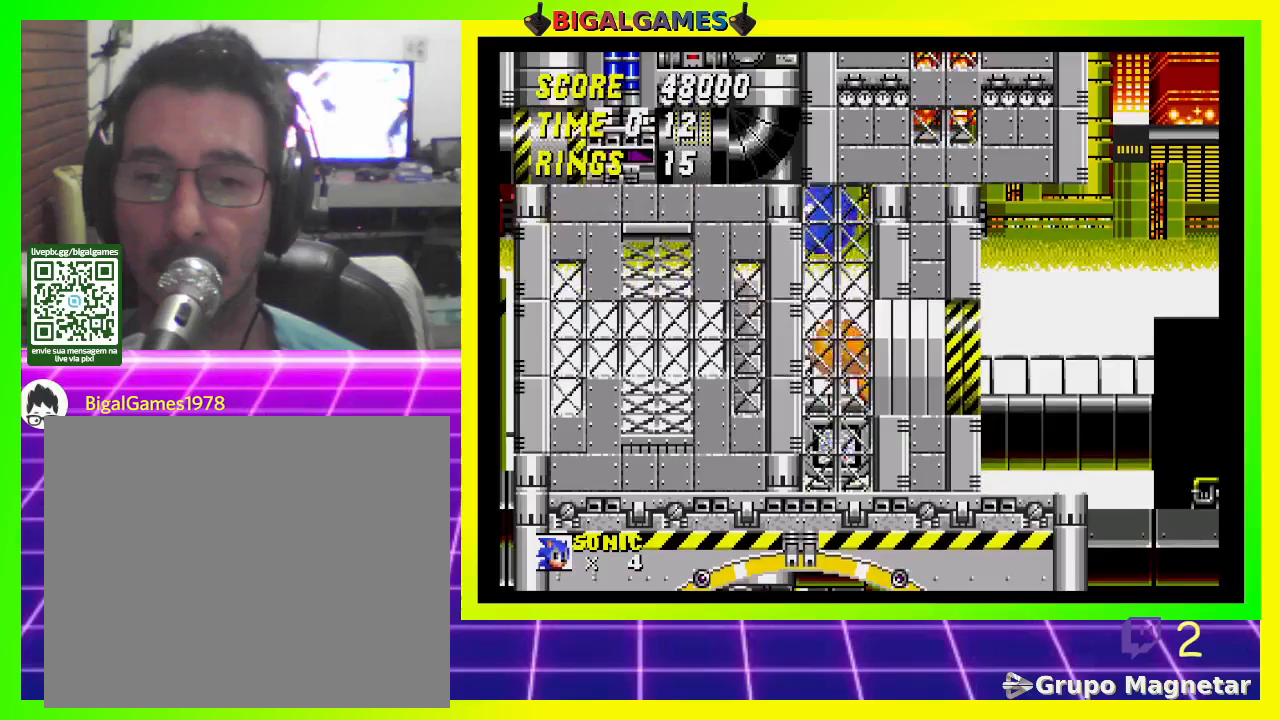
{"buttons": [], "left_stick": "center", "right_stick": "center", "events": [[33, "DPAD_RIGHT", "down"], [267, "DPAD_RIGHT", "up"]]}
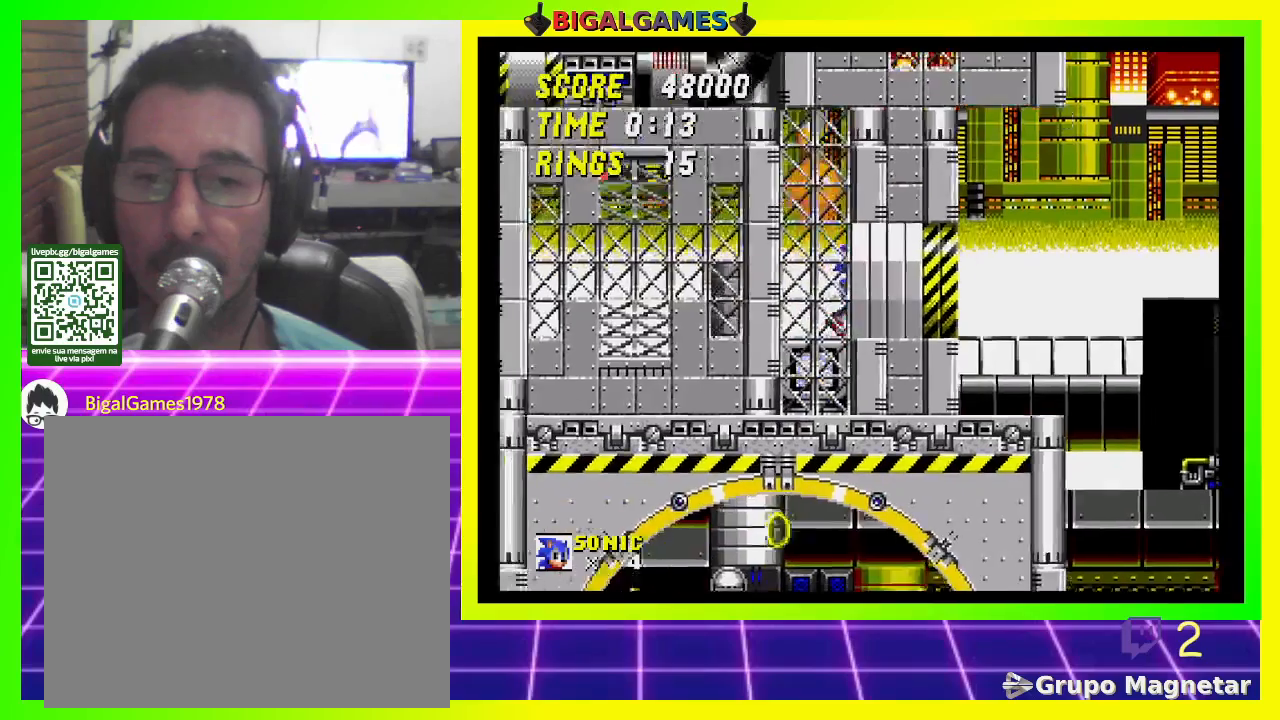
{"buttons": ["DPAD_LEFT"], "left_stick": "center", "right_stick": "center", "events": [[267, "DPAD_LEFT", "down"]]}
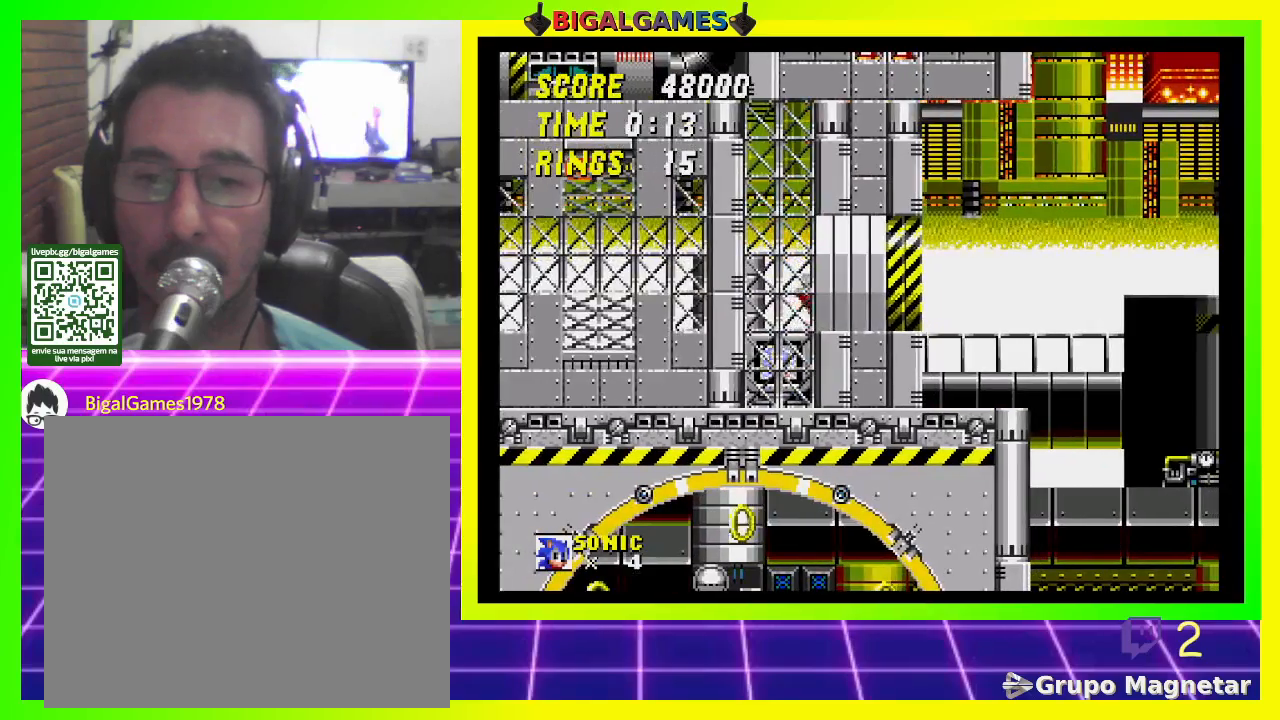
{"buttons": [], "left_stick": "center", "right_stick": "center", "events": [[67, "CROSS", "down"], [233, "CROSS", "up"], [333, "DPAD_LEFT", "up"]]}
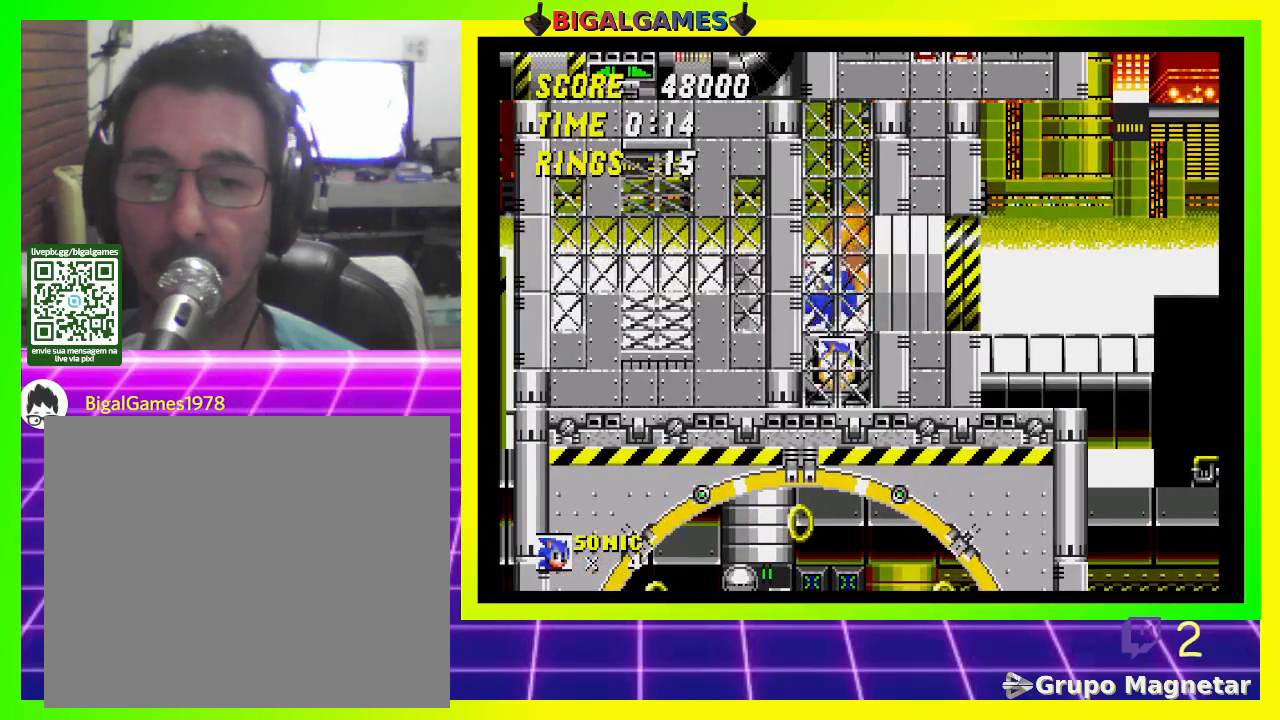
{"buttons": ["DPAD_RIGHT"], "left_stick": "center", "right_stick": "center", "events": [[267, "DPAD_RIGHT", "down"]]}
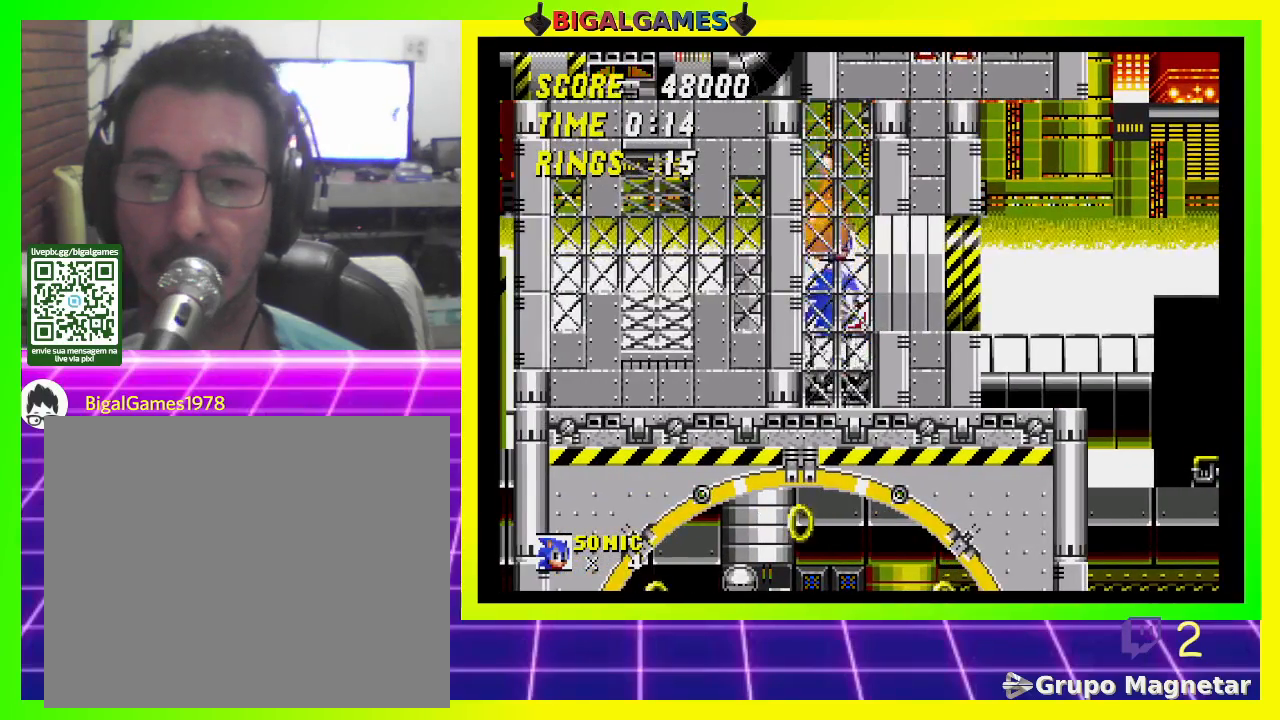
{"buttons": ["DPAD_RIGHT"], "left_stick": "center", "right_stick": "center", "events": [[233, "DPAD_RIGHT", "up"], [367, "CROSS", "down"], [400, "DPAD_RIGHT", "down"], [467, "CROSS", "up"]]}
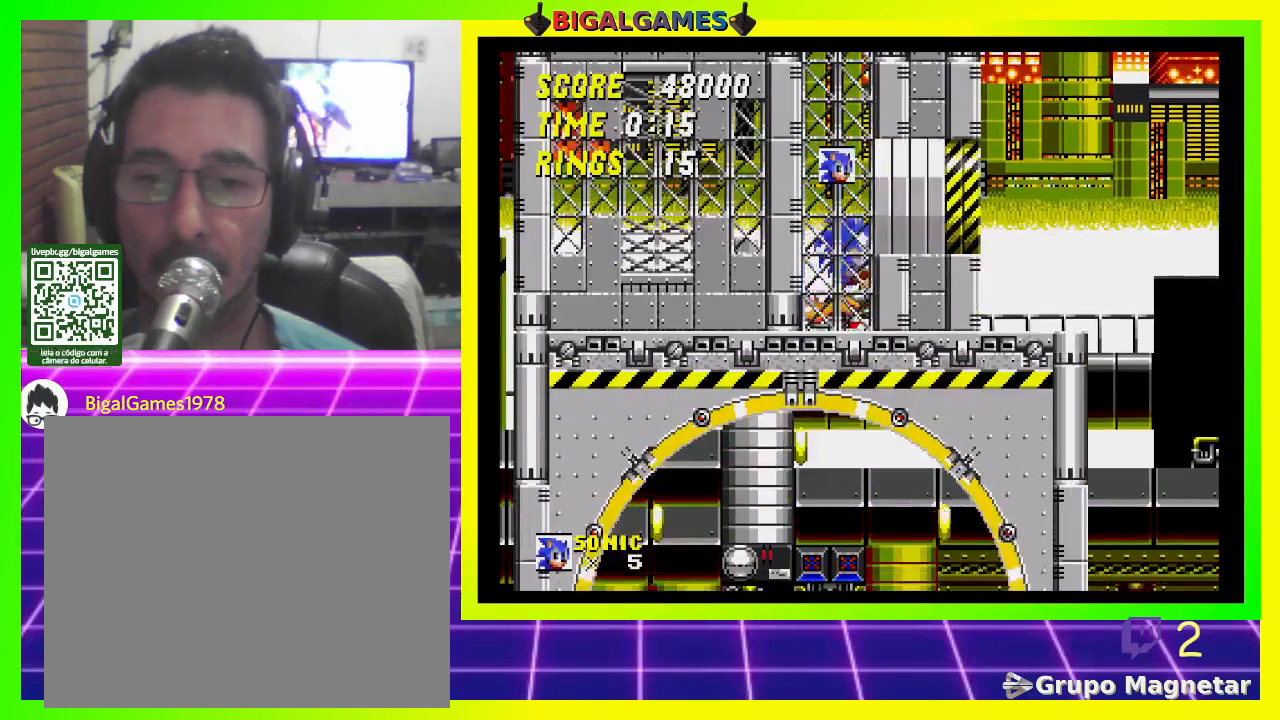
{"buttons": ["DPAD_RIGHT"], "left_stick": "center", "right_stick": "center", "events": [[233, "DPAD_RIGHT", "up"], [367, "DPAD_RIGHT", "down"]]}
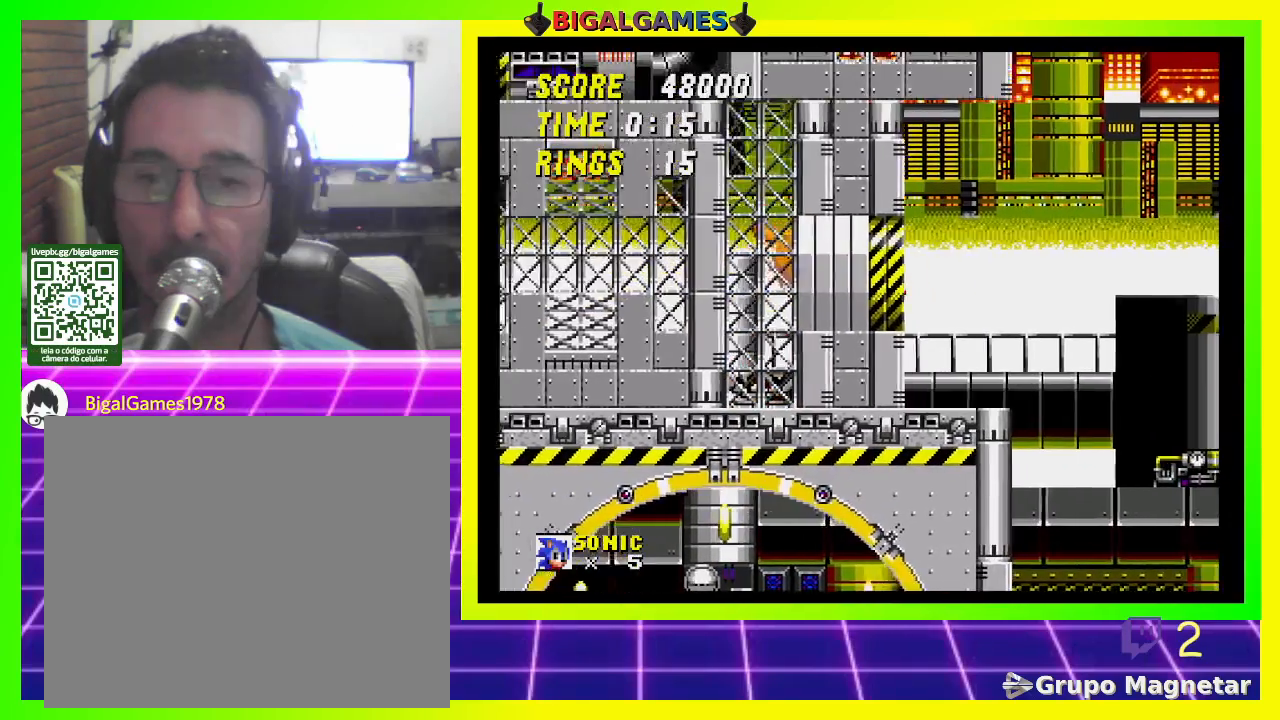
{"buttons": ["DPAD_LEFT"], "left_stick": "center", "right_stick": "center", "events": [[67, "DPAD_RIGHT", "up"], [333, "DPAD_LEFT", "down"]]}
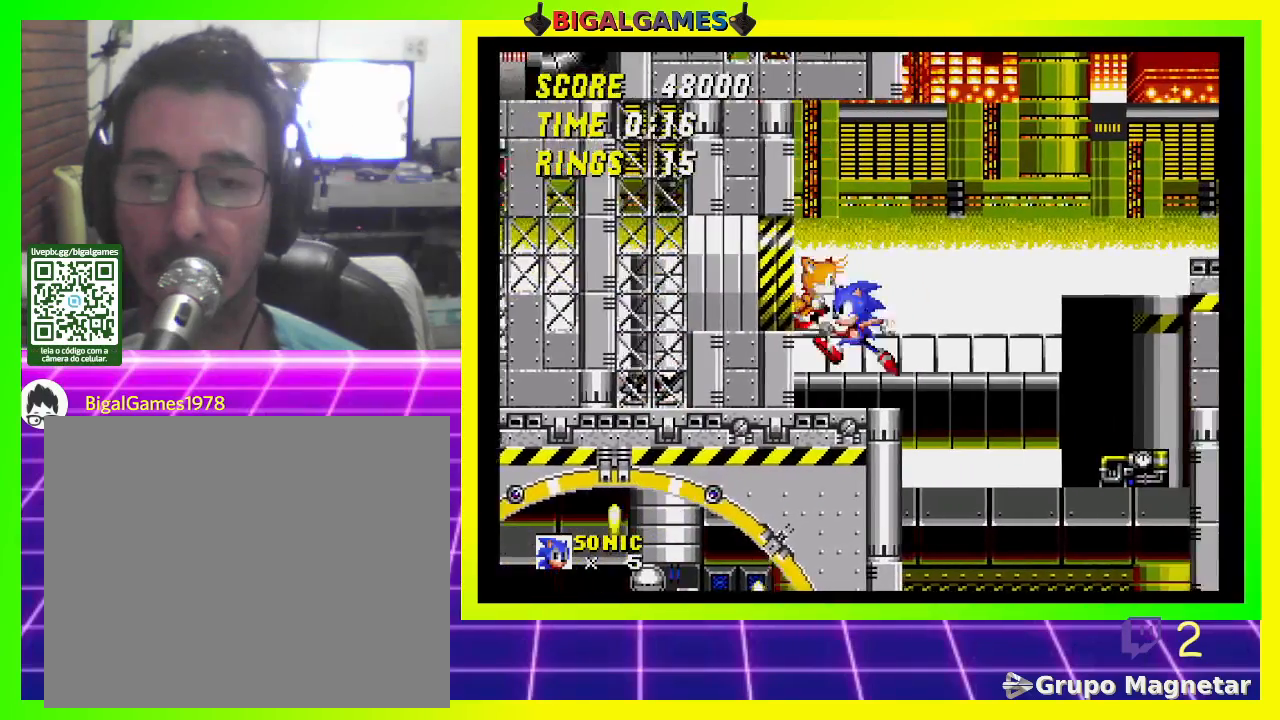
{"buttons": [], "left_stick": "center", "right_stick": "center", "events": [[367, "DPAD_LEFT", "up"]]}
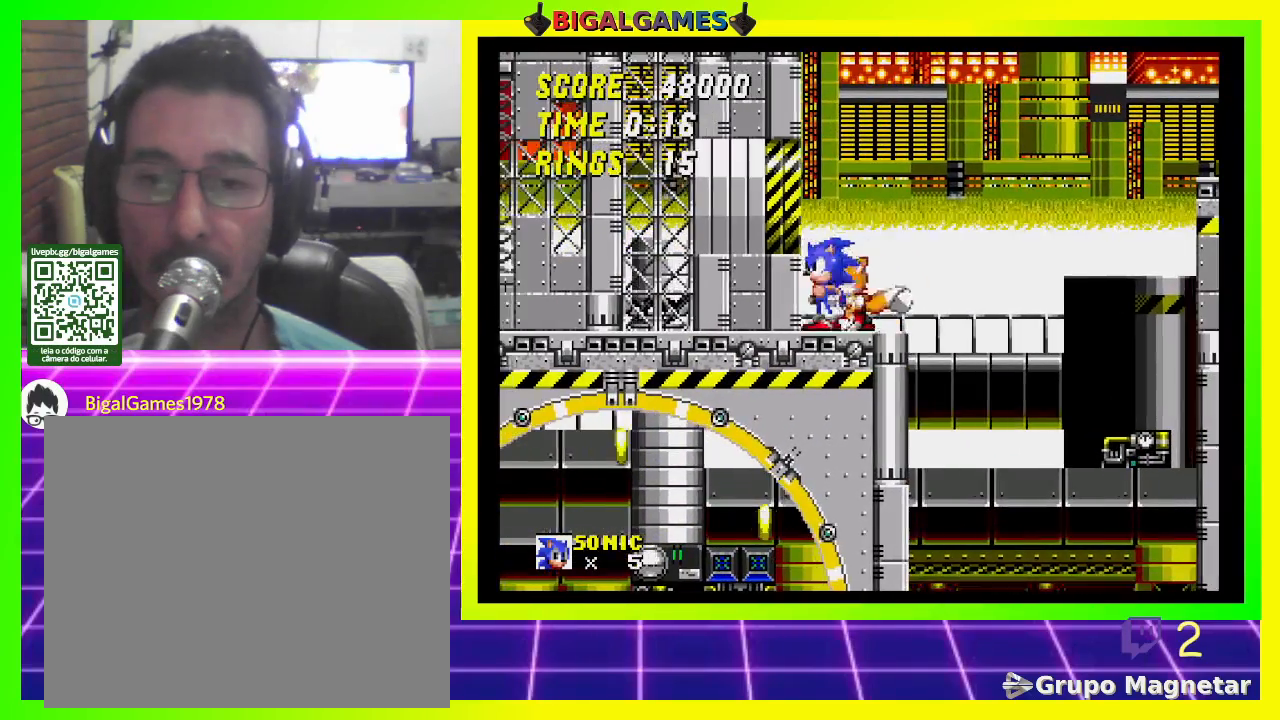
{"buttons": ["DPAD_RIGHT"], "left_stick": "center", "right_stick": "center", "events": [[33, "DPAD_RIGHT", "down"]]}
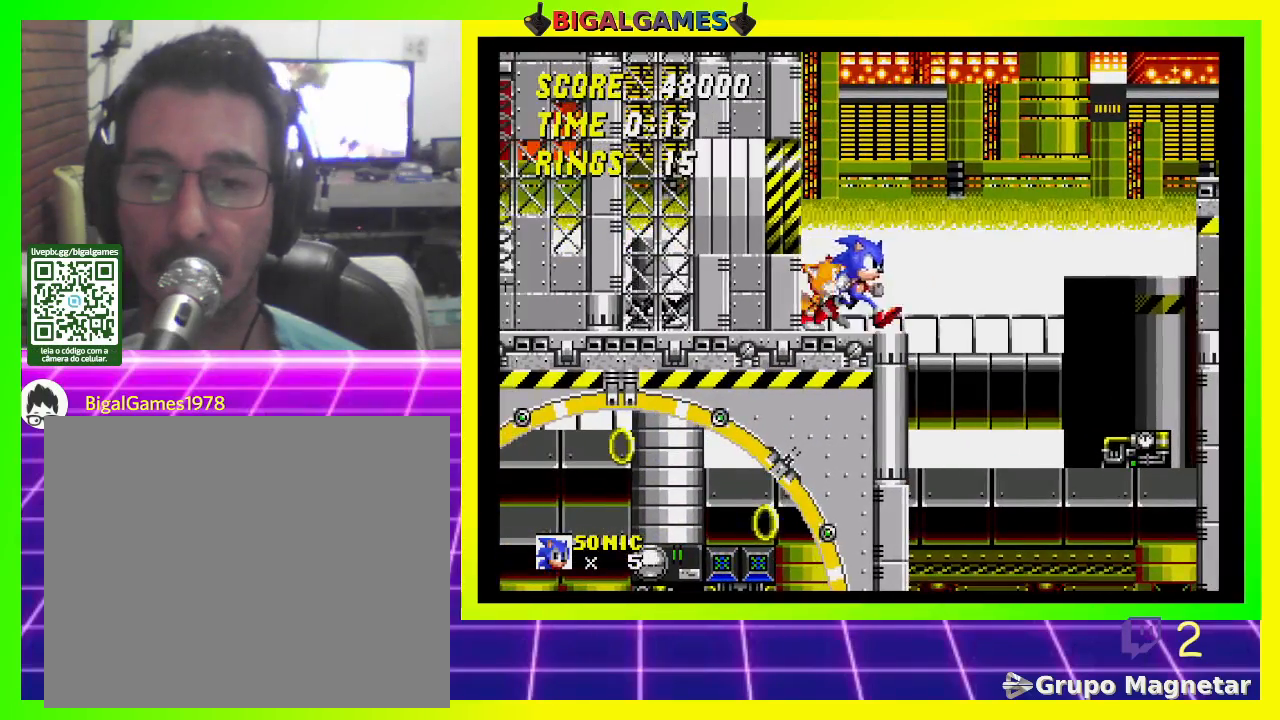
{"buttons": ["CROSS", "DPAD_RIGHT"], "left_stick": "center", "right_stick": "center", "events": [[33, "CROSS", "down"]]}
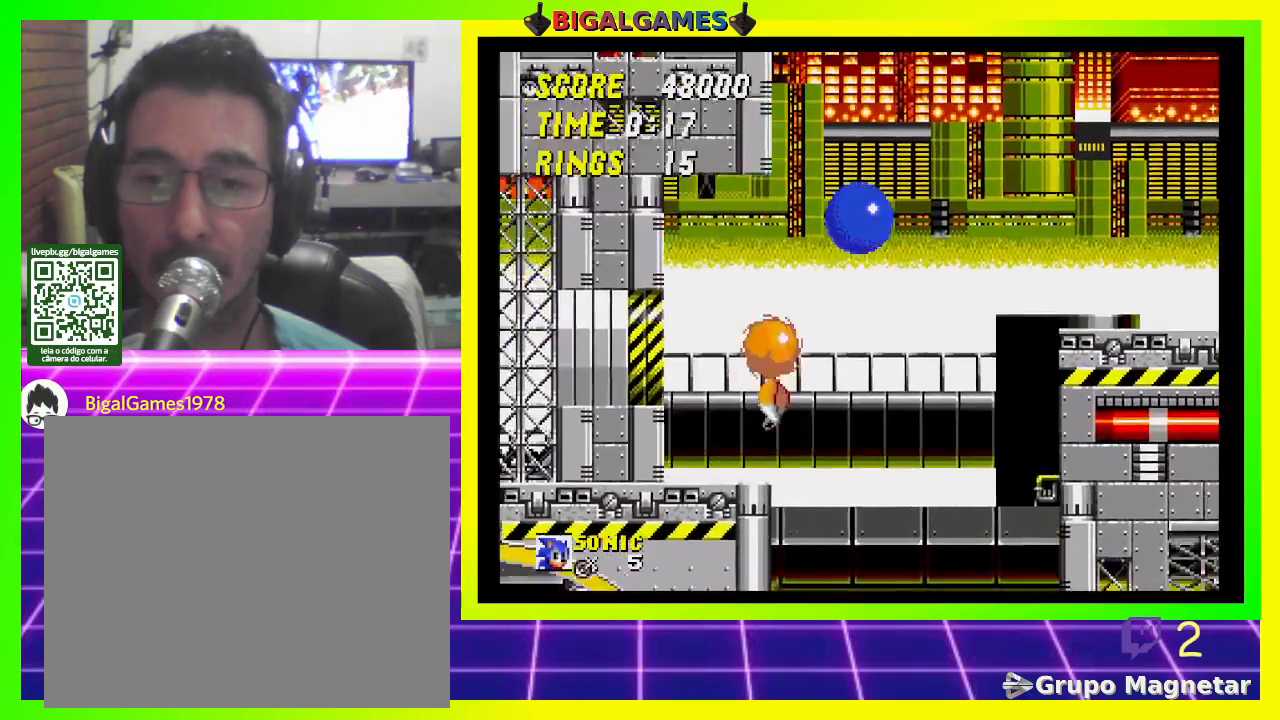
{"buttons": ["DPAD_RIGHT"], "left_stick": "center", "right_stick": "center", "events": [[467, "CROSS", "up"]]}
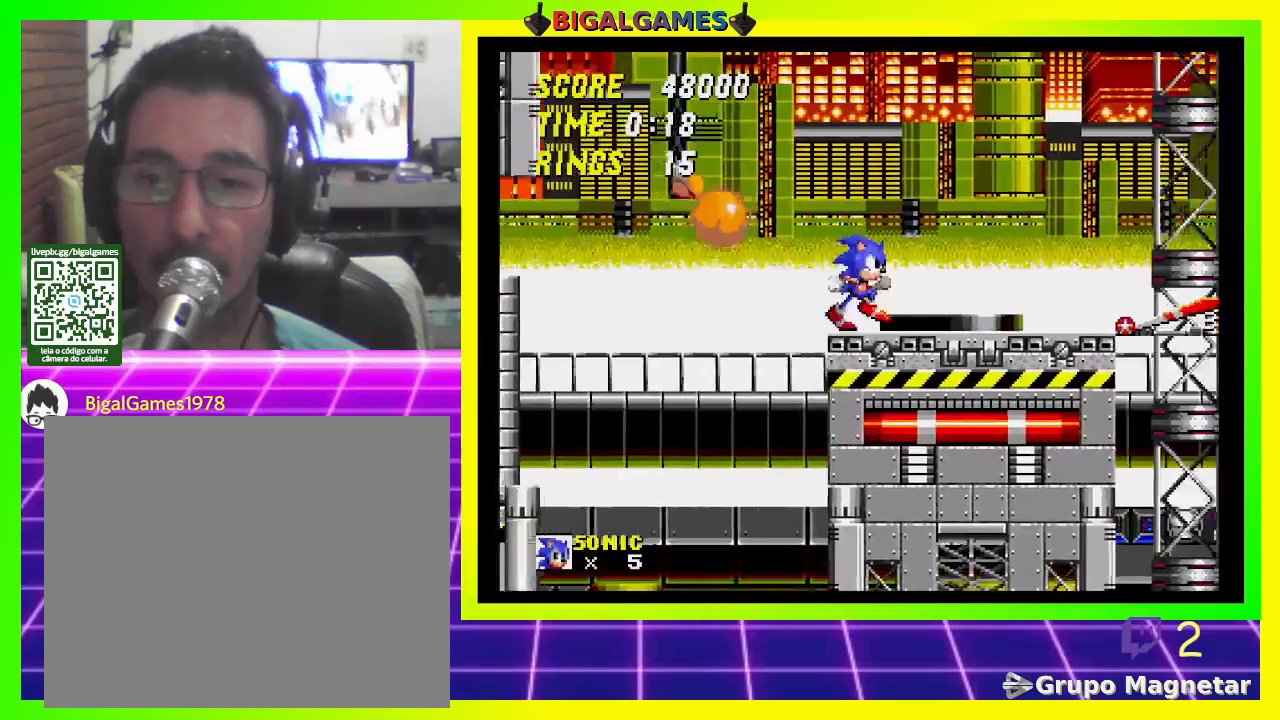
{"buttons": ["DPAD_RIGHT"], "left_stick": "center", "right_stick": "center", "events": []}
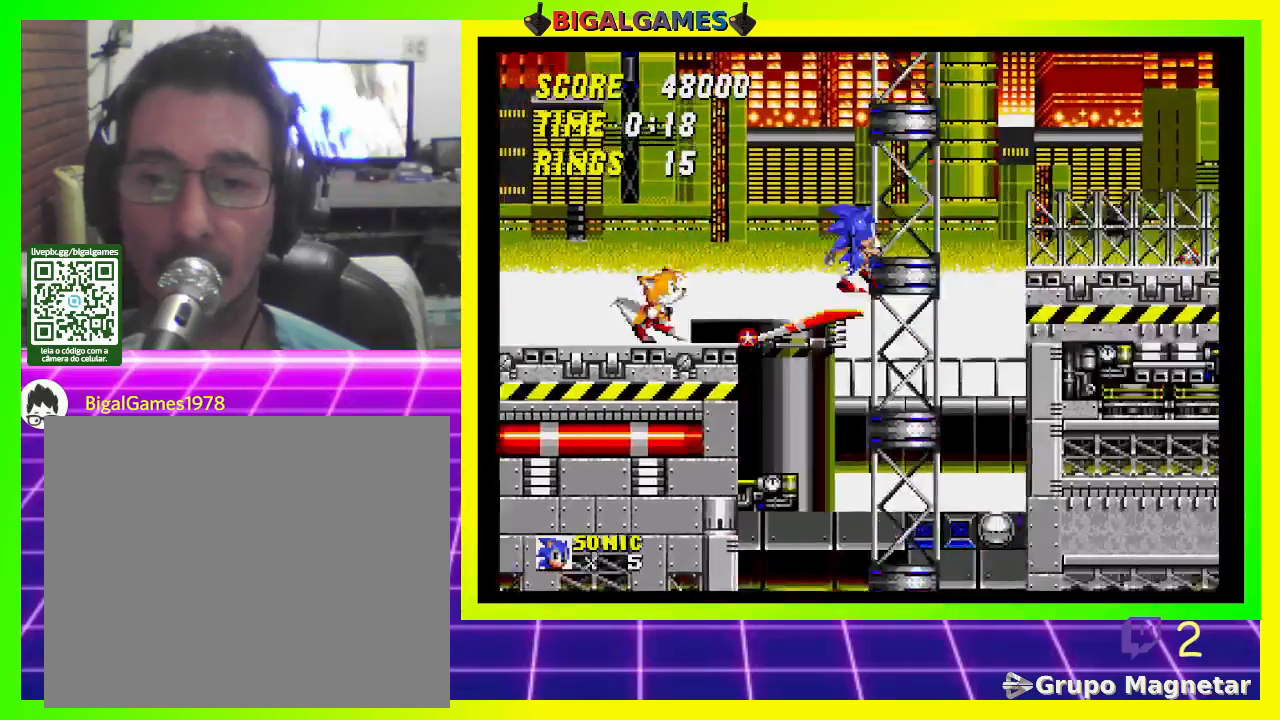
{"buttons": ["DPAD_RIGHT"], "left_stick": "center", "right_stick": "center", "events": []}
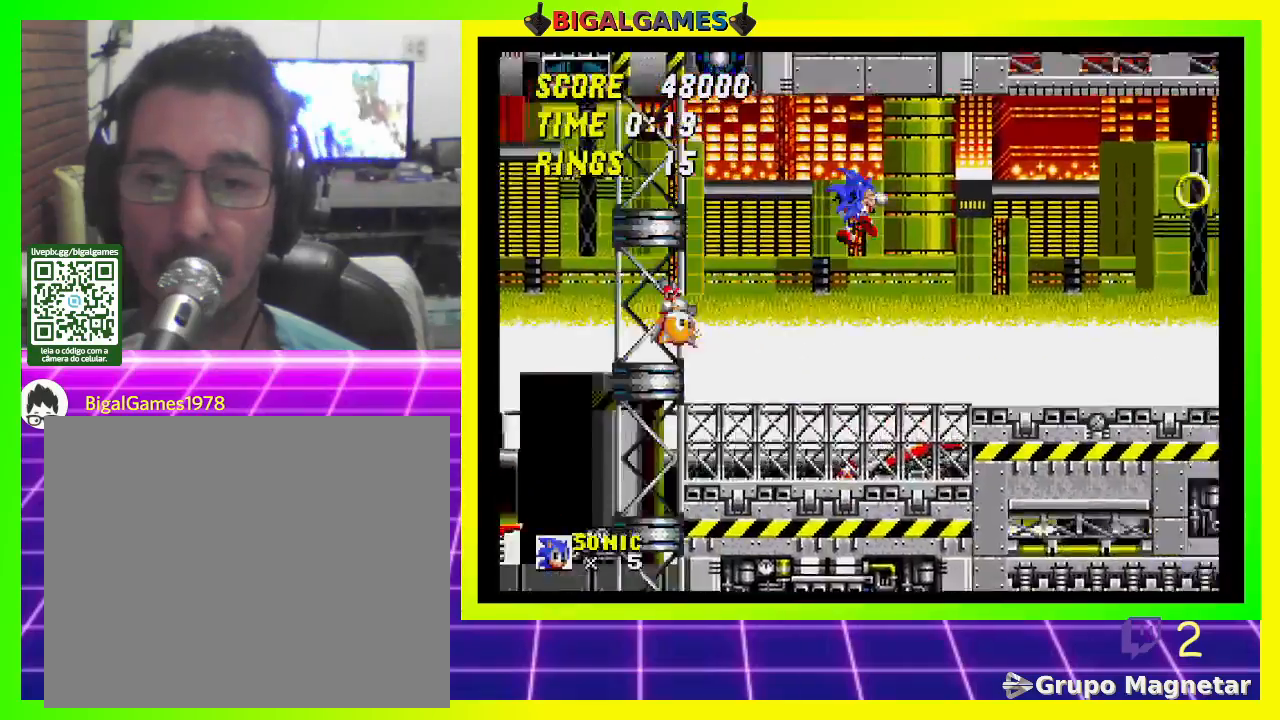
{"buttons": ["DPAD_RIGHT"], "left_stick": "center", "right_stick": "center", "events": []}
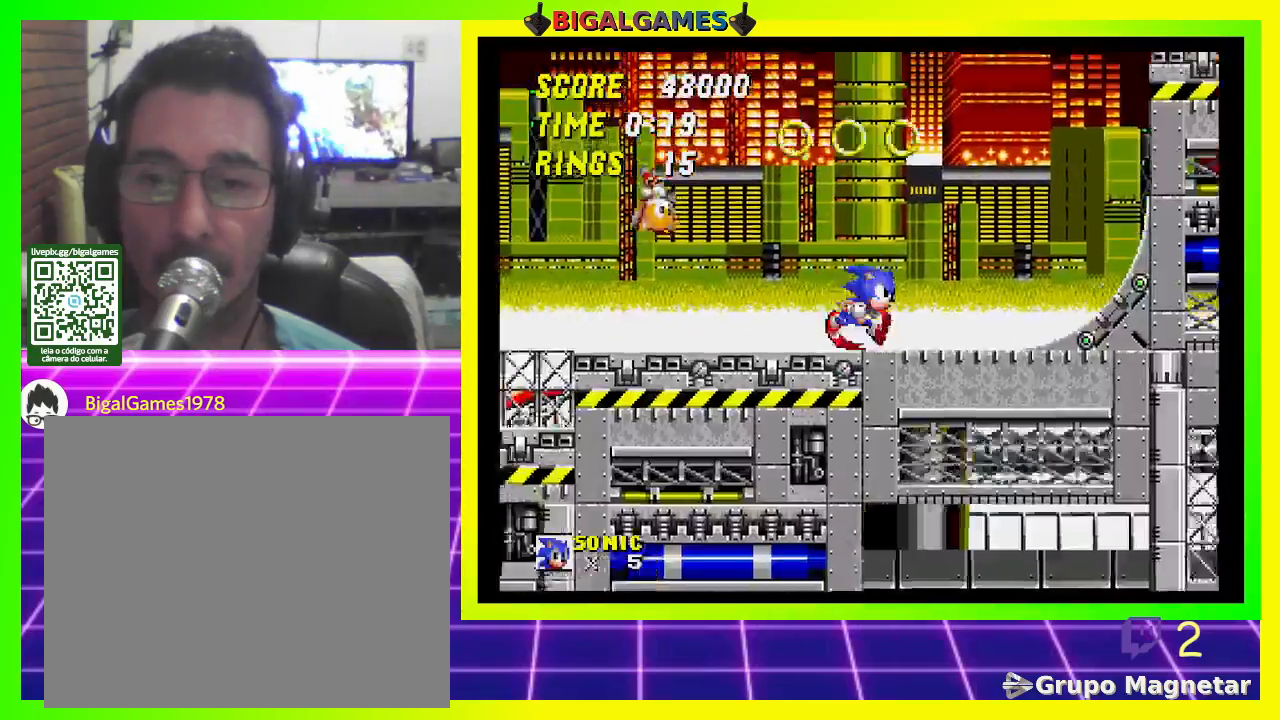
{"buttons": ["DPAD_RIGHT"], "left_stick": "center", "right_stick": "center", "events": []}
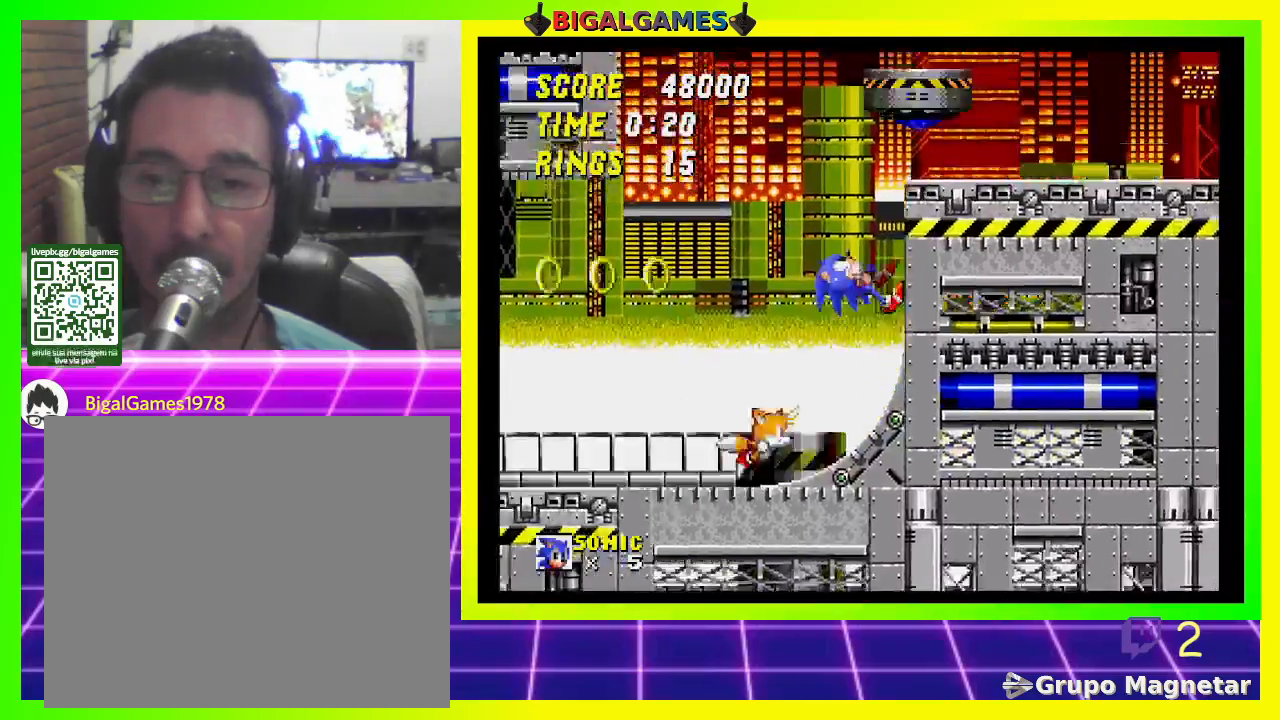
{"buttons": ["DPAD_RIGHT"], "left_stick": "center", "right_stick": "center", "events": []}
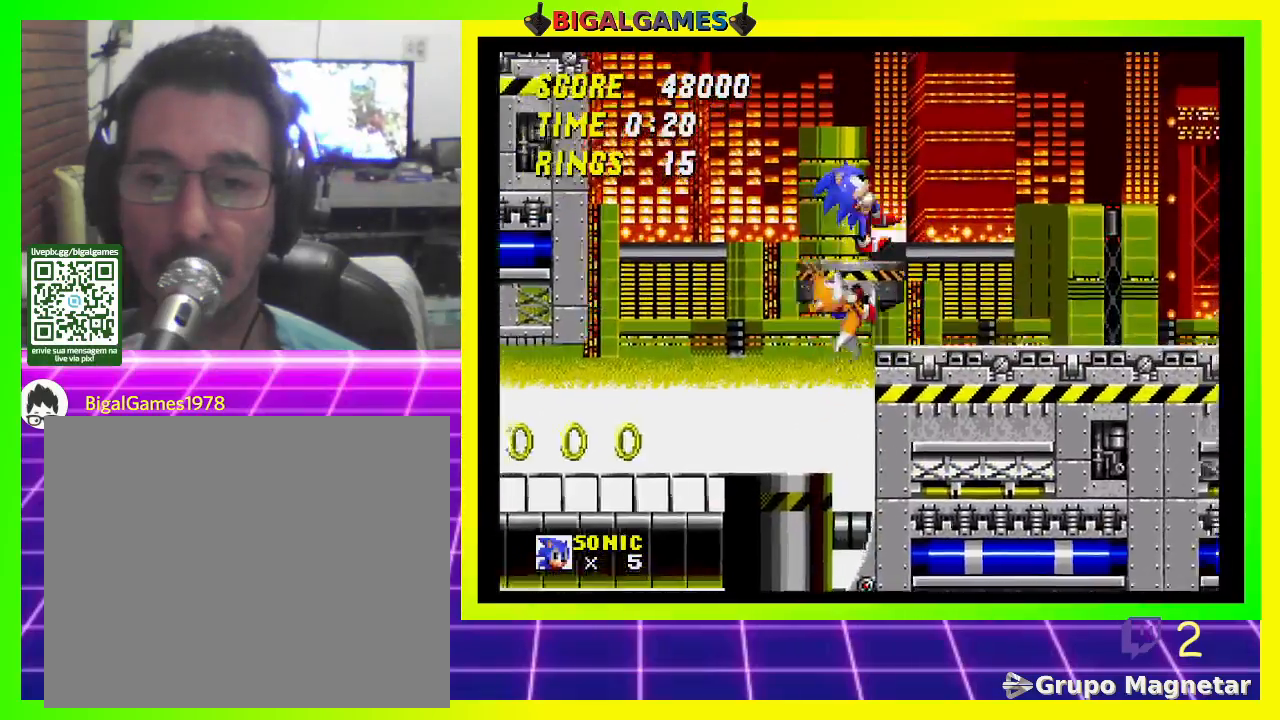
{"buttons": ["DPAD_RIGHT"], "left_stick": "center", "right_stick": "center", "events": []}
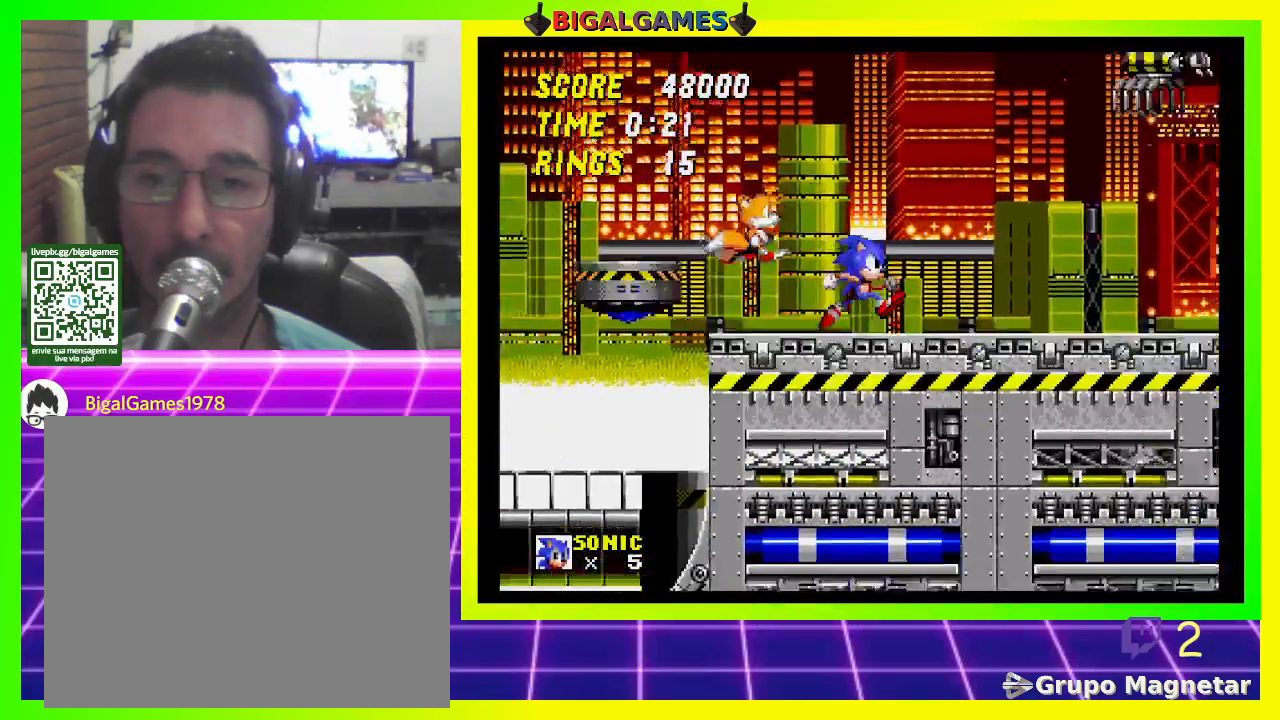
{"buttons": ["DPAD_RIGHT"], "left_stick": "center", "right_stick": "center", "events": []}
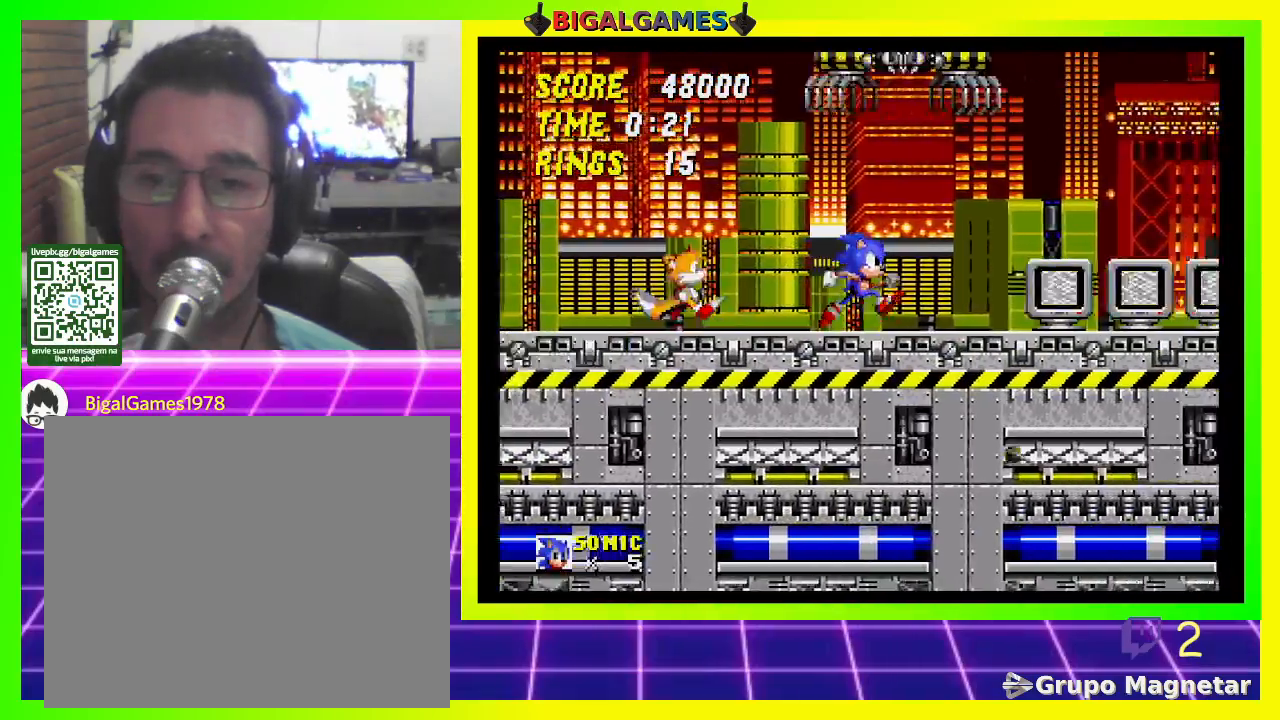
{"buttons": ["DPAD_RIGHT"], "left_stick": "center", "right_stick": "center", "events": [[100, "CROSS", "down"], [333, "CROSS", "up"]]}
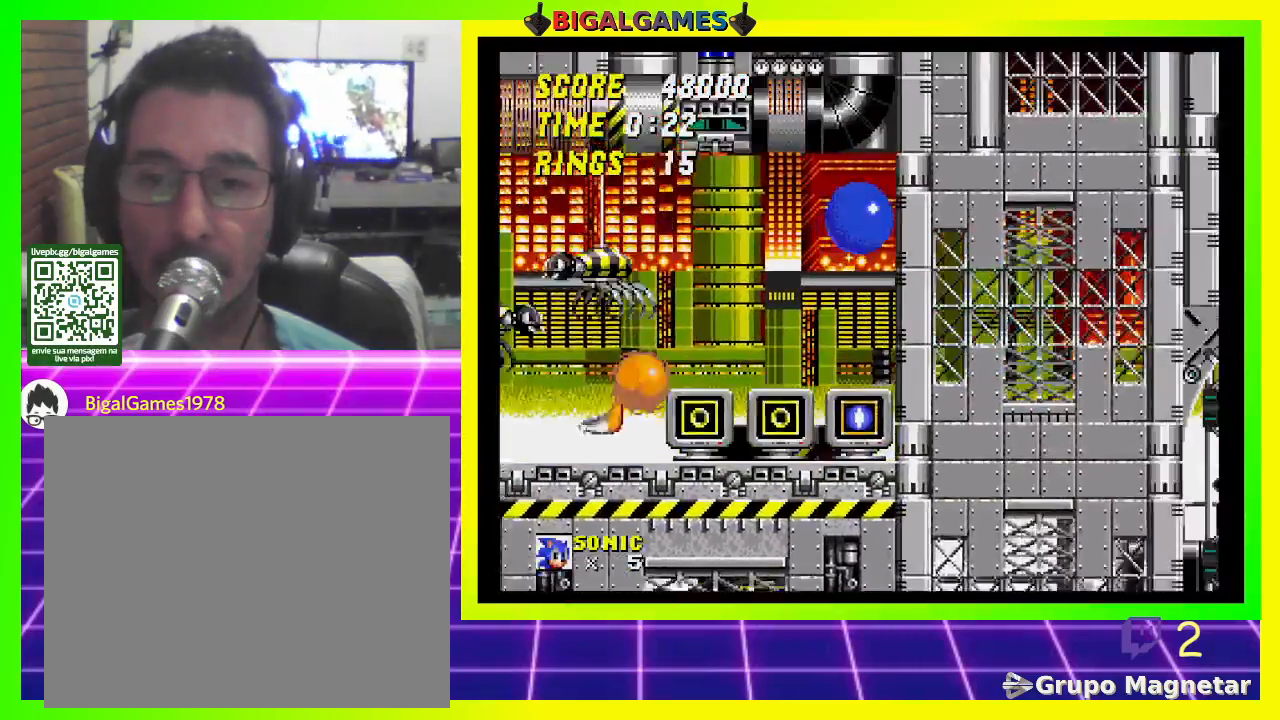
{"buttons": [], "left_stick": "center", "right_stick": "center", "events": [[233, "DPAD_RIGHT", "up"]]}
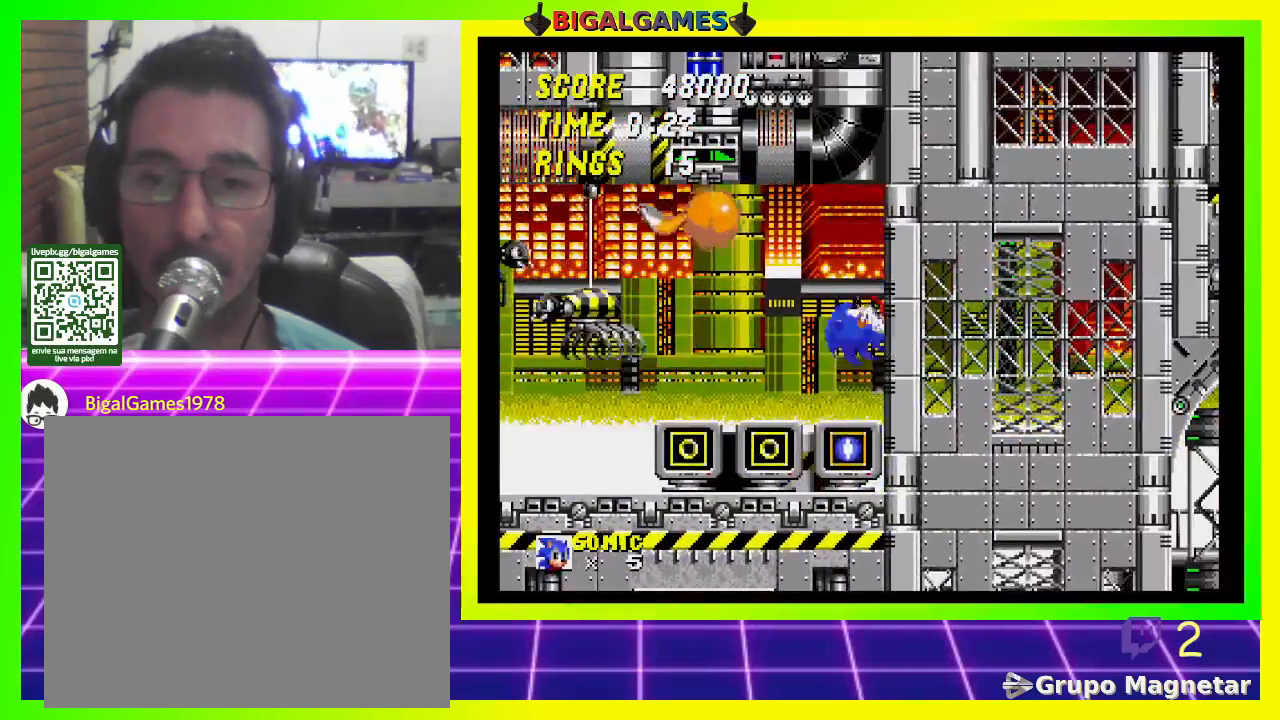
{"buttons": [], "left_stick": "center", "right_stick": "center", "events": [[67, "DPAD_LEFT", "down"], [333, "DPAD_LEFT", "up"]]}
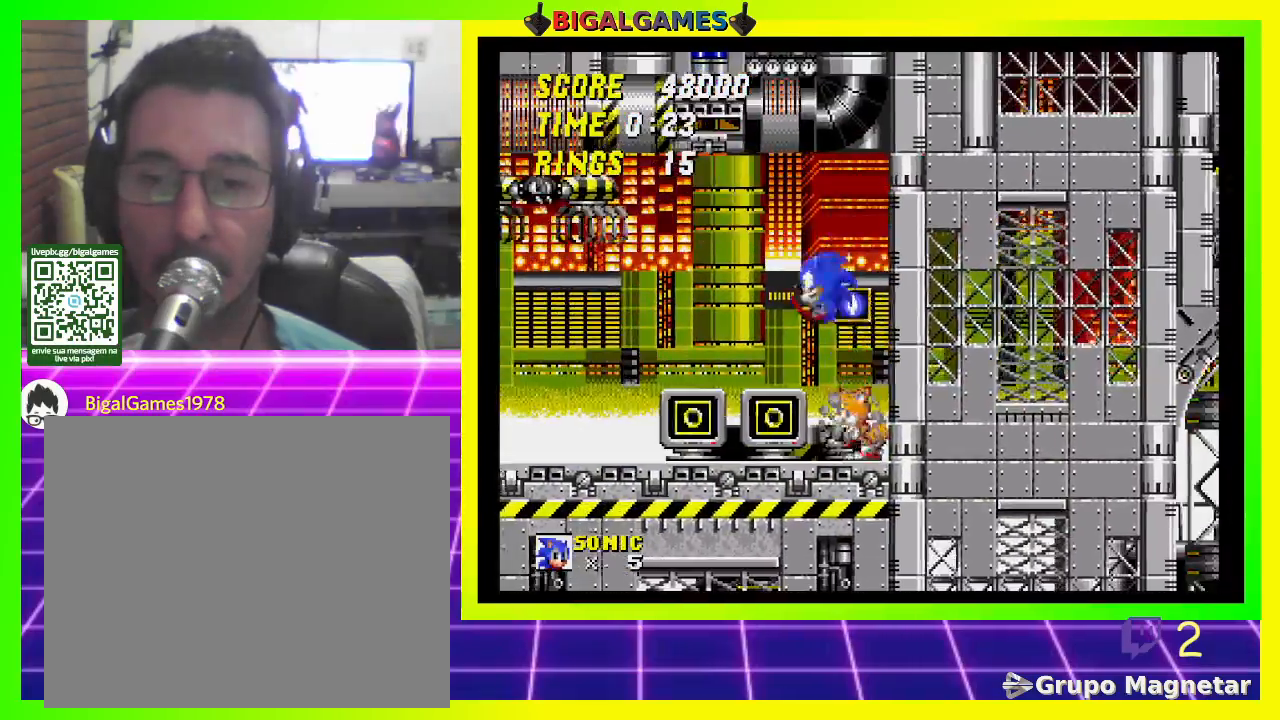
{"buttons": [], "left_stick": "center", "right_stick": "center", "events": [[333, "DPAD_LEFT", "down"], [467, "DPAD_LEFT", "up"]]}
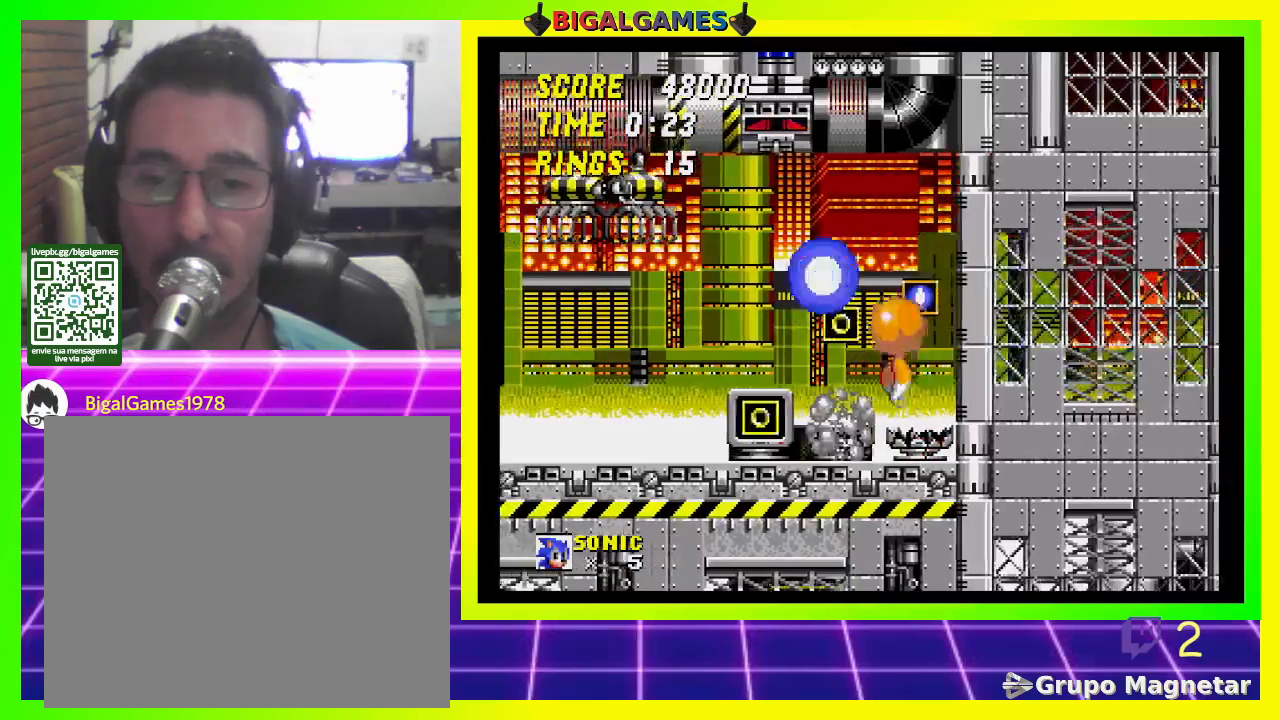
{"buttons": ["DPAD_LEFT"], "left_stick": "center", "right_stick": "center", "events": [[300, "DPAD_LEFT", "down"]]}
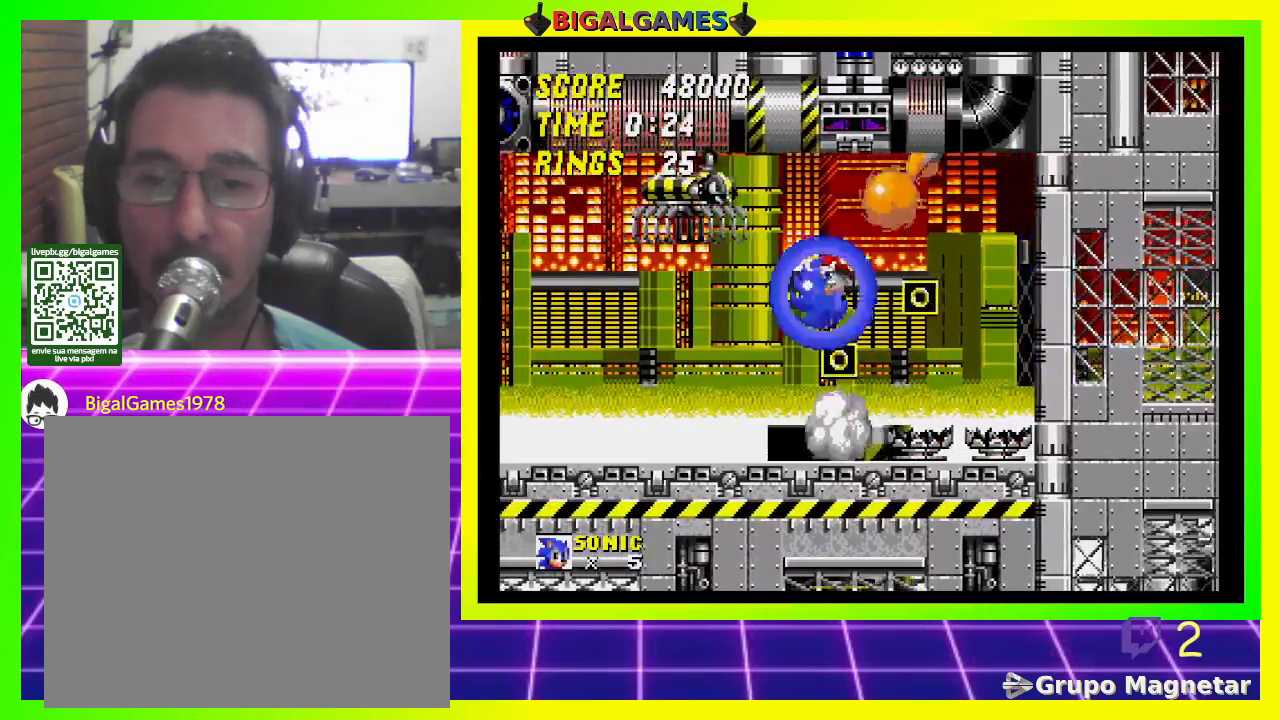
{"buttons": ["DPAD_LEFT"], "left_stick": "center", "right_stick": "center", "events": [[333, "DPAD_LEFT", "up"], [467, "DPAD_LEFT", "down"]]}
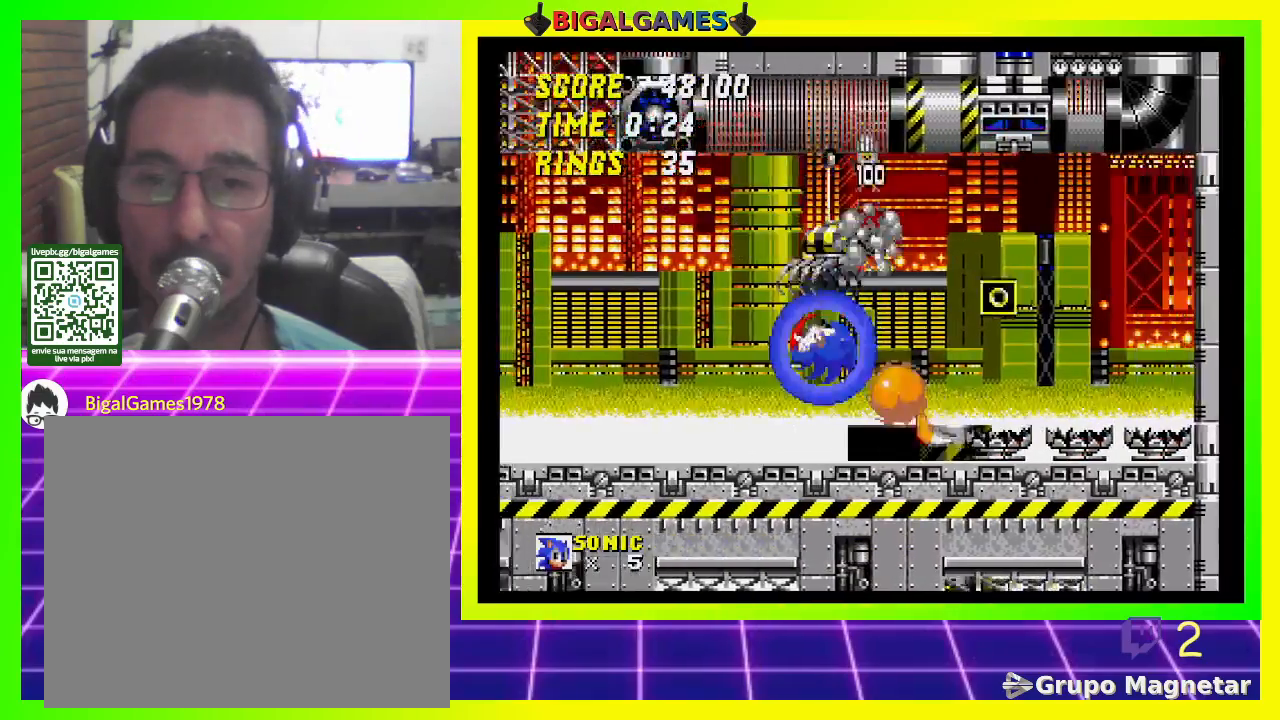
{"buttons": [], "left_stick": "center", "right_stick": "center", "events": [[167, "DPAD_LEFT", "up"]]}
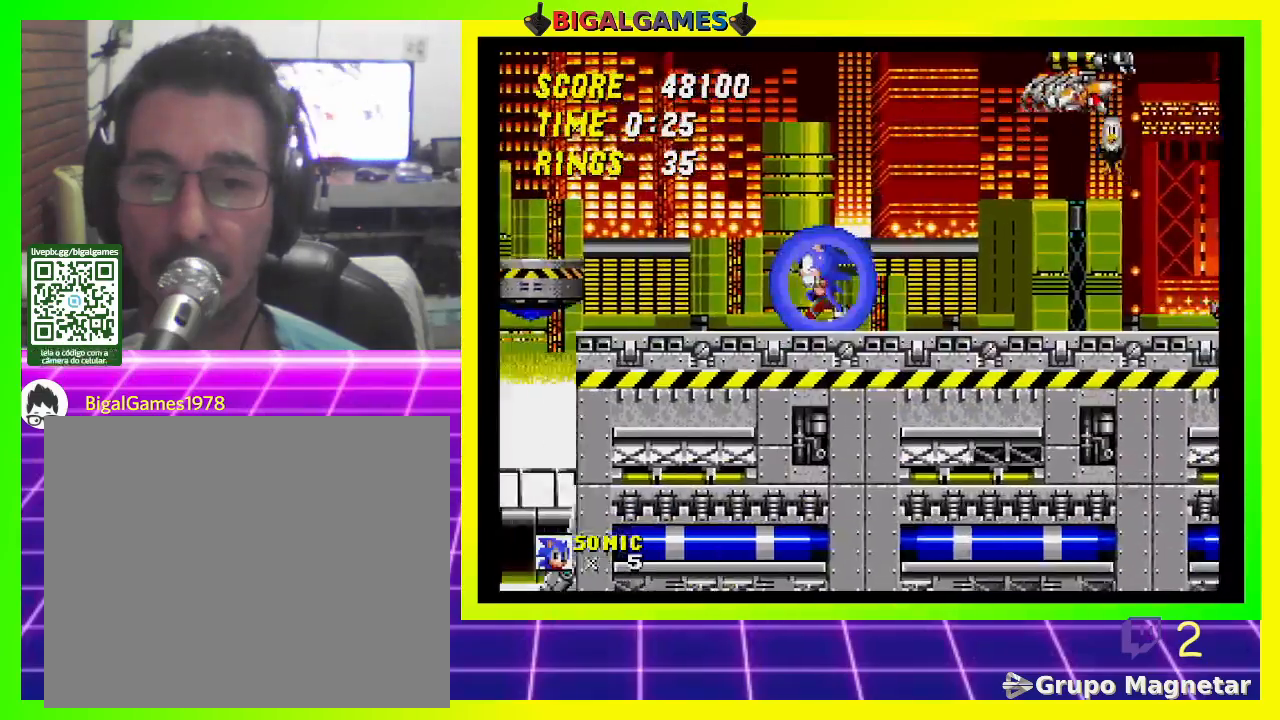
{"buttons": ["CROSS", "DPAD_LEFT"], "left_stick": "center", "right_stick": "center", "events": [[167, "DPAD_LEFT", "down"], [433, "CROSS", "down"]]}
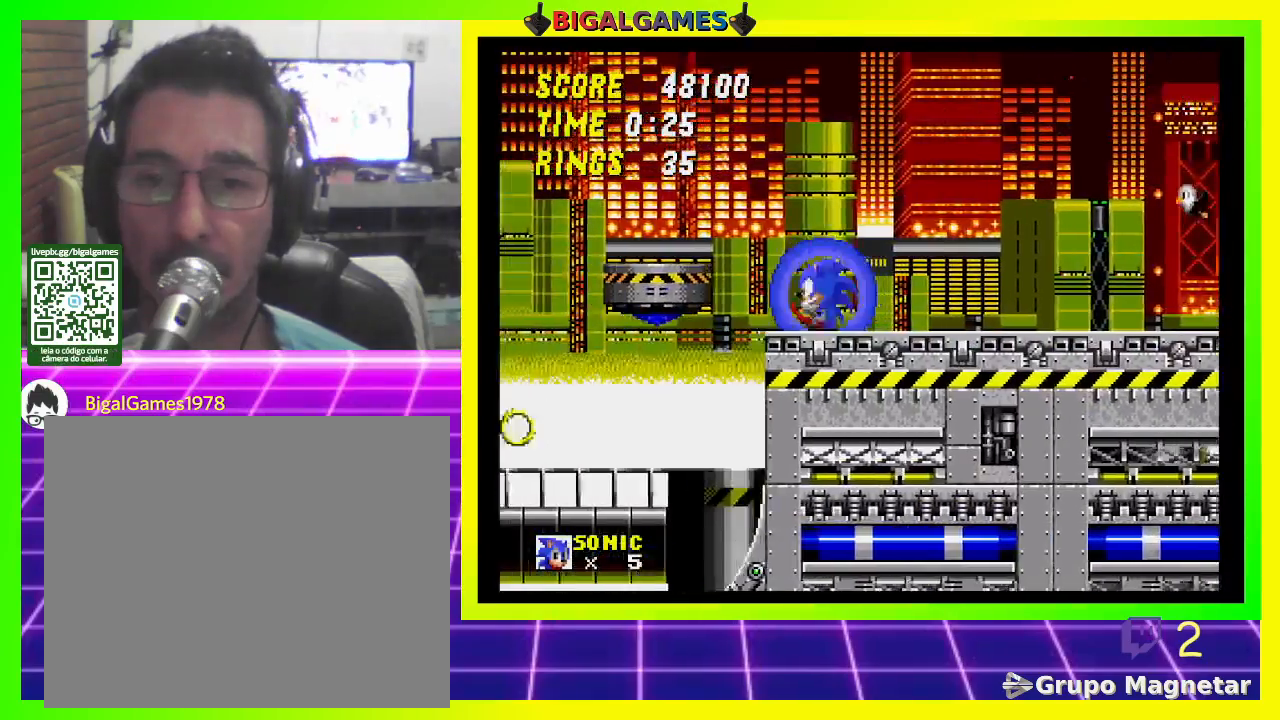
{"buttons": ["DPAD_RIGHT"], "left_stick": "center", "right_stick": "center", "events": [[67, "CROSS", "up"], [133, "DPAD_LEFT", "up"], [300, "DPAD_RIGHT", "down"]]}
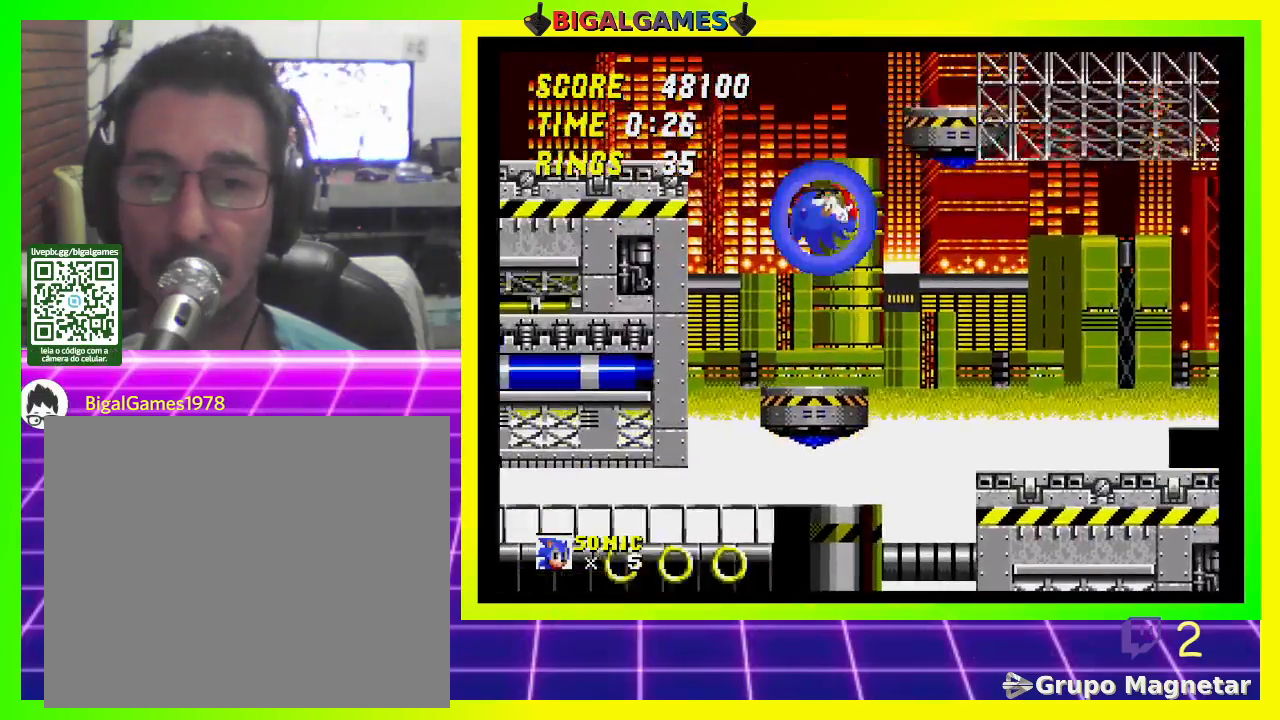
{"buttons": ["DPAD_LEFT"], "left_stick": "center", "right_stick": "center", "events": [[233, "DPAD_RIGHT", "up"], [433, "DPAD_LEFT", "down"]]}